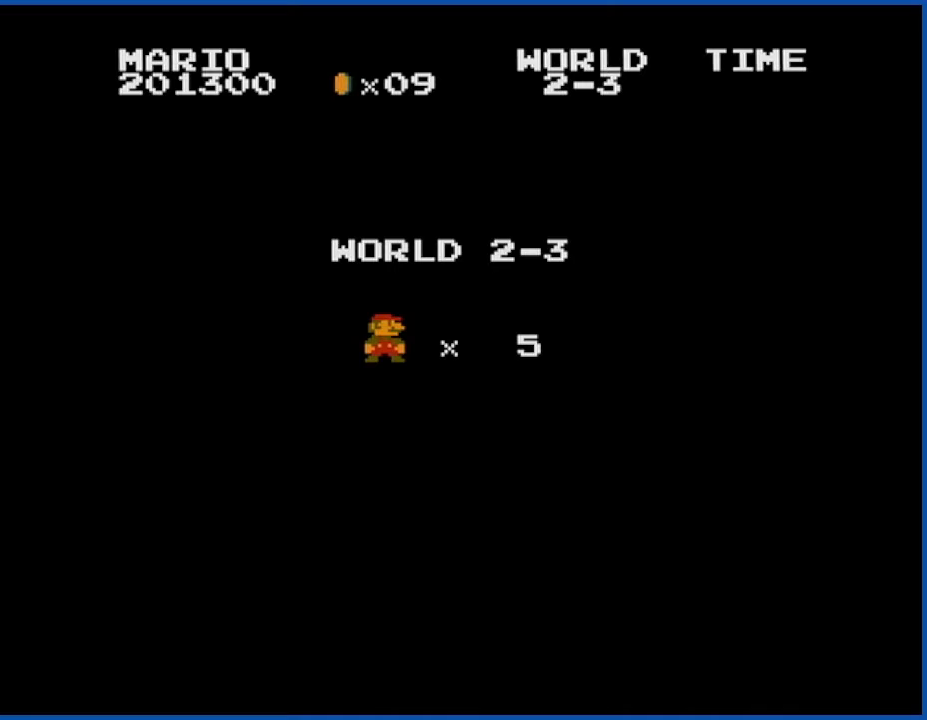
Gameplay with a controller (Nintendo layout); each line is a JSON object with the inputs held at the frame after it. "events" lists button and stick changes between this image and that frame as [ms after this image, input, new state], when the widget could be followed in between. Not read: L3 R3.
{"buttons": ["B"], "events": [[50, "B", "down"]]}
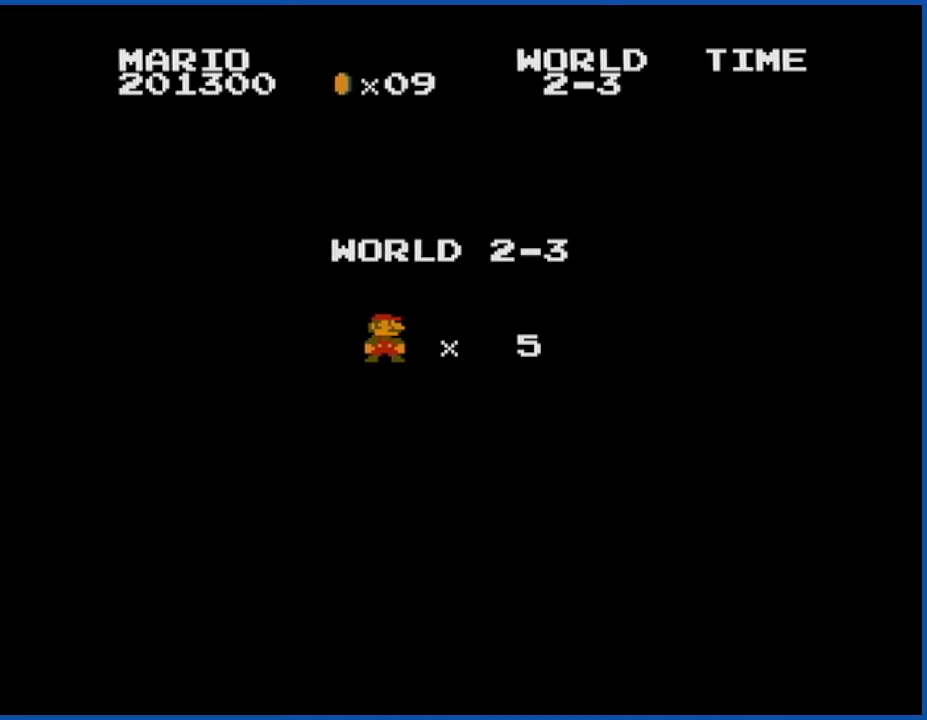
{"buttons": ["B"], "events": []}
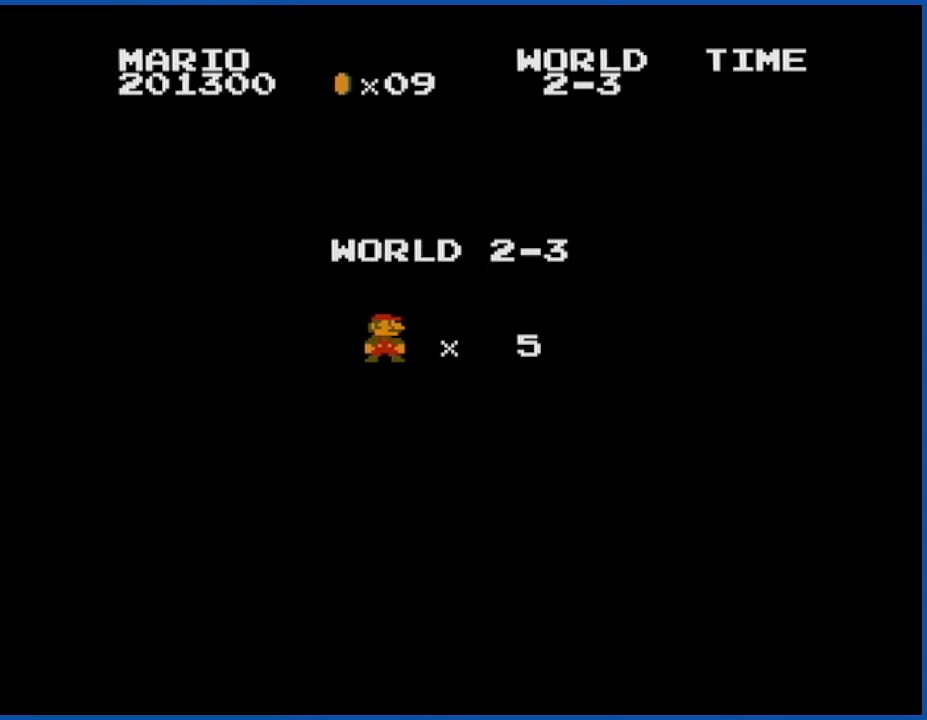
{"buttons": ["B"], "events": []}
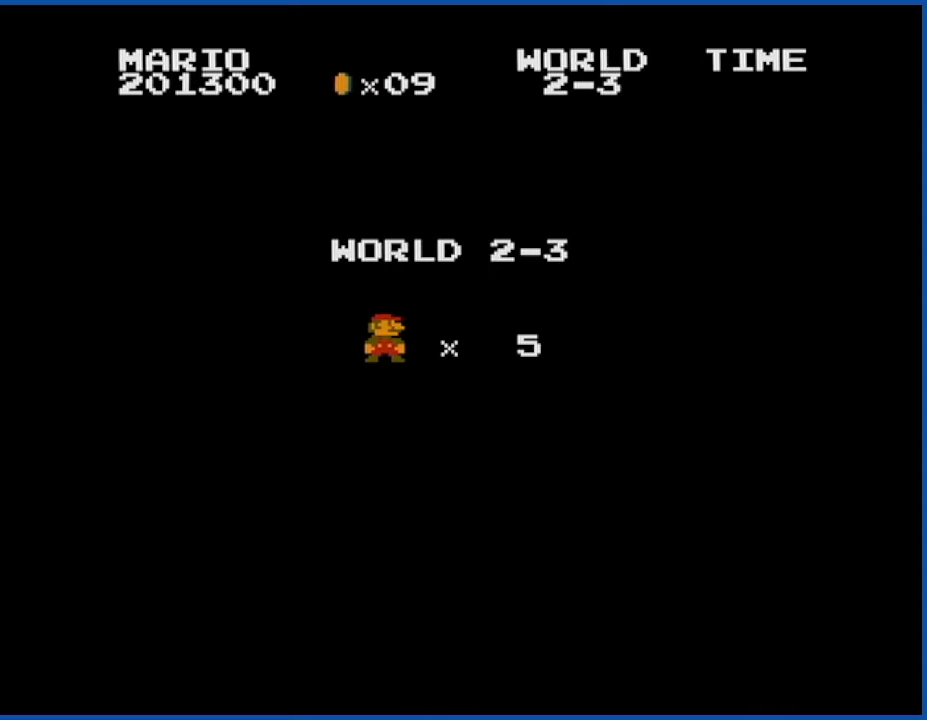
{"buttons": ["B", "DPAD_RIGHT"], "events": [[367, "DPAD_RIGHT", "down"]]}
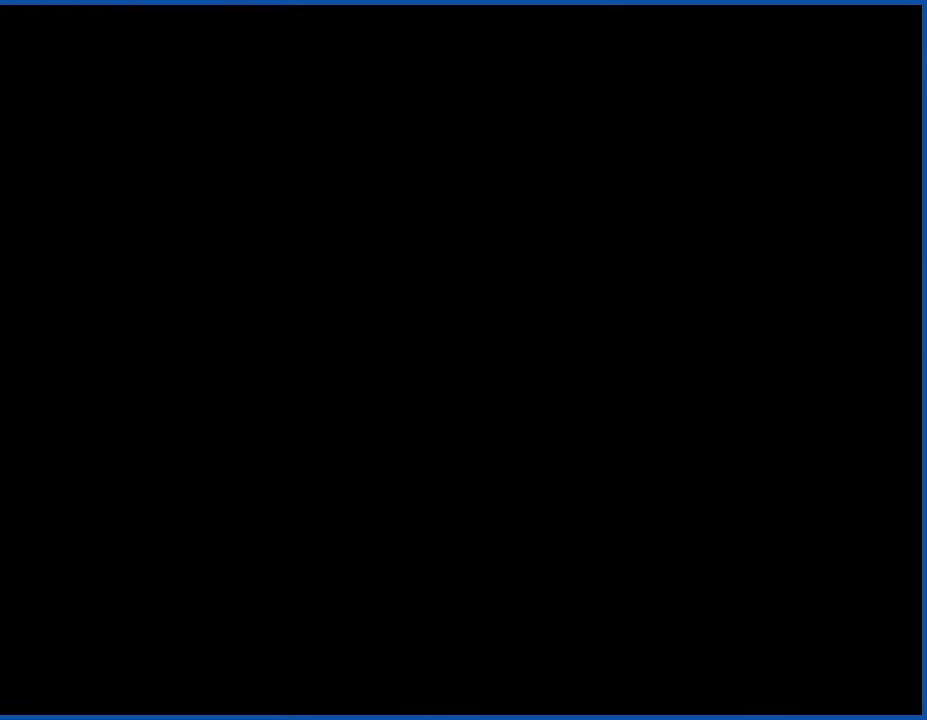
{"buttons": ["B", "DPAD_RIGHT"], "events": []}
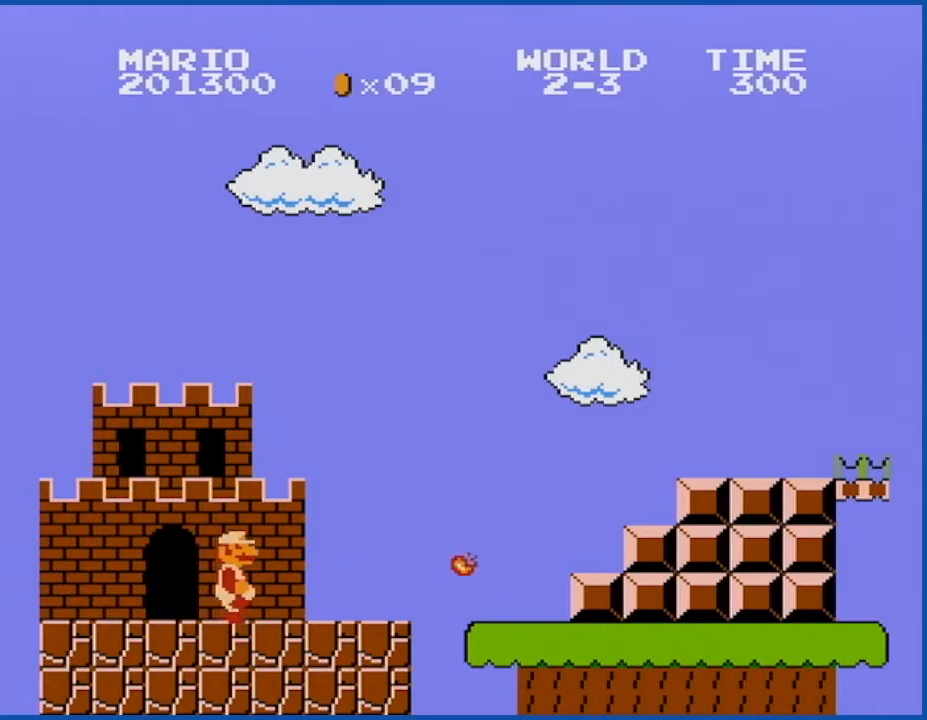
{"buttons": ["A", "B", "DPAD_RIGHT"], "events": [[467, "A", "down"]]}
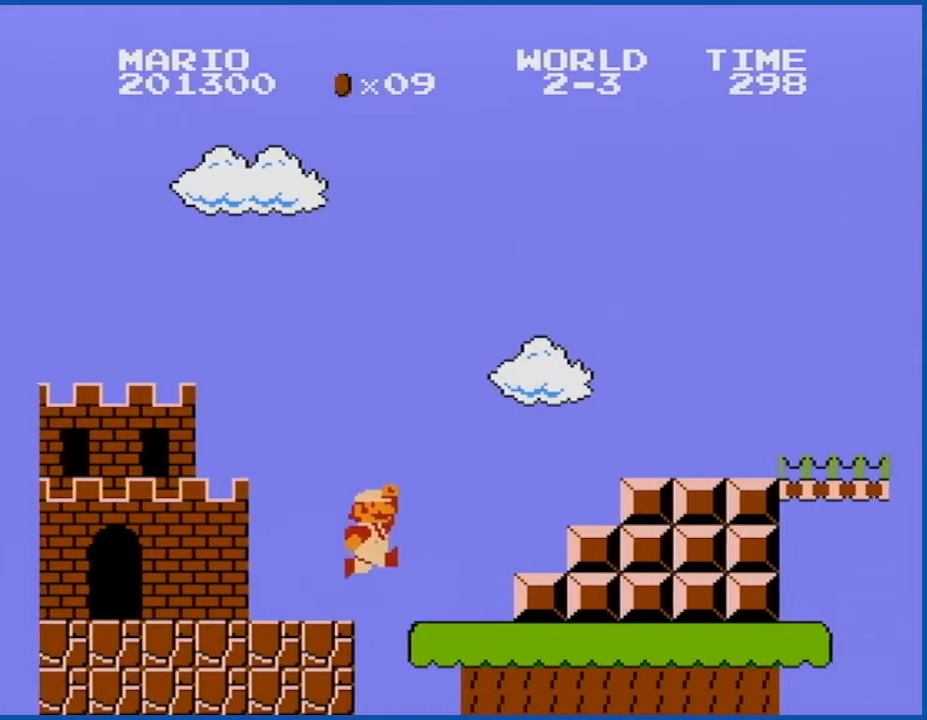
{"buttons": ["B", "DPAD_RIGHT"], "events": [[367, "A", "up"]]}
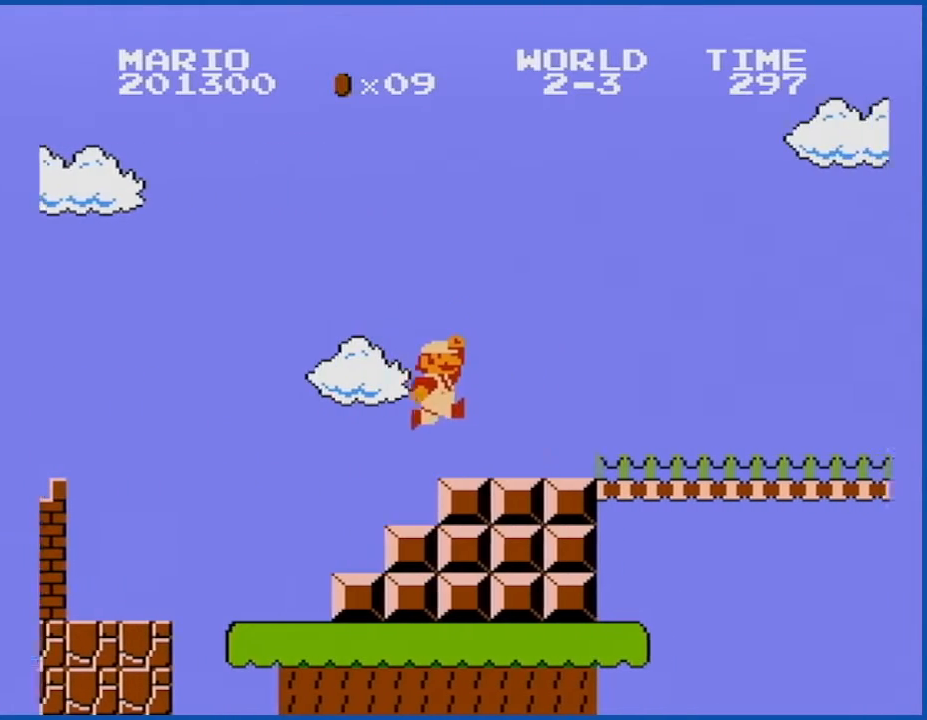
{"buttons": ["B", "DPAD_RIGHT"], "events": []}
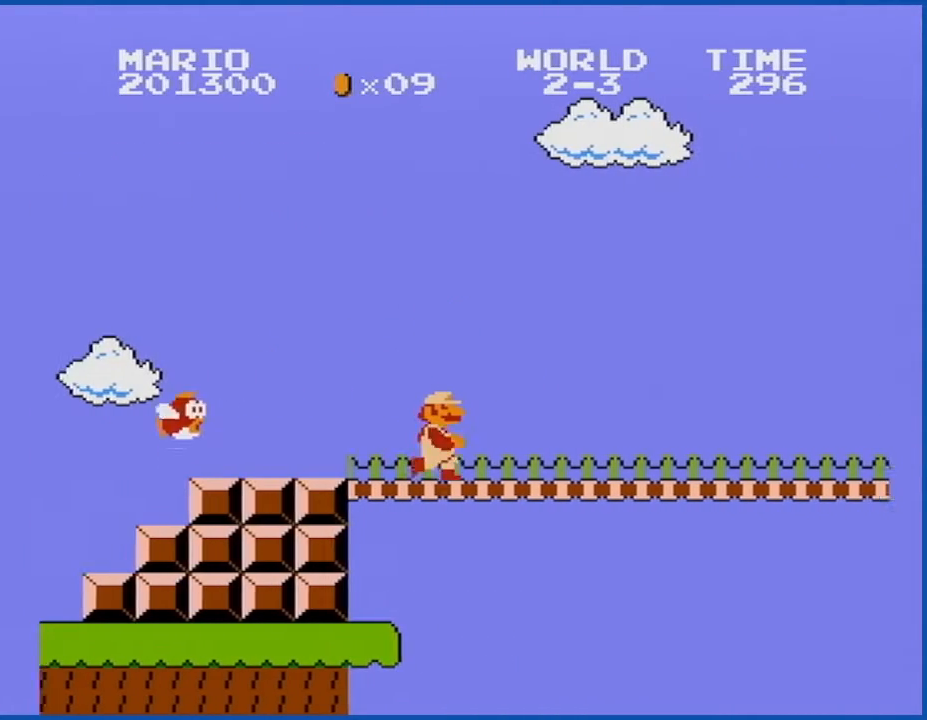
{"buttons": ["B", "DPAD_RIGHT"], "events": []}
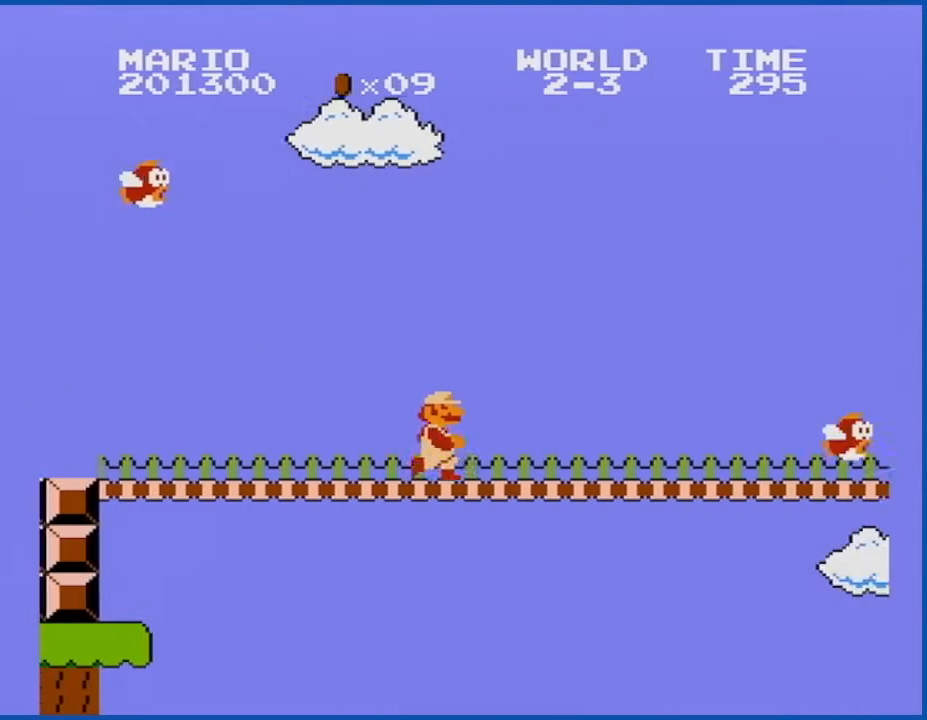
{"buttons": ["B", "DPAD_RIGHT"], "events": []}
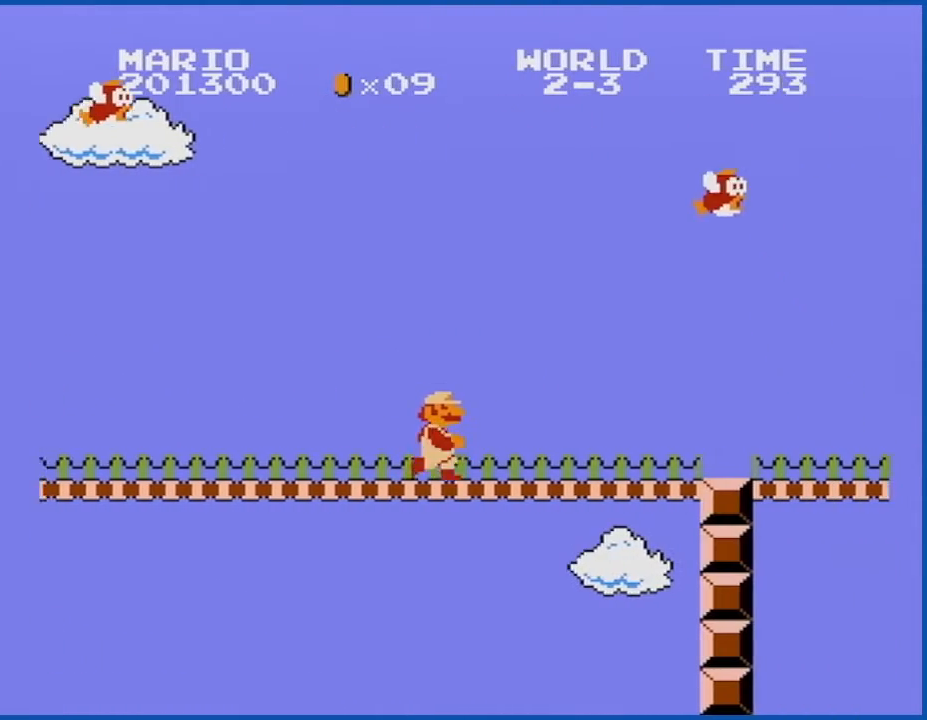
{"buttons": ["B", "DPAD_RIGHT"], "events": [[50, "DPAD_RIGHT", "up"], [367, "DPAD_RIGHT", "down"]]}
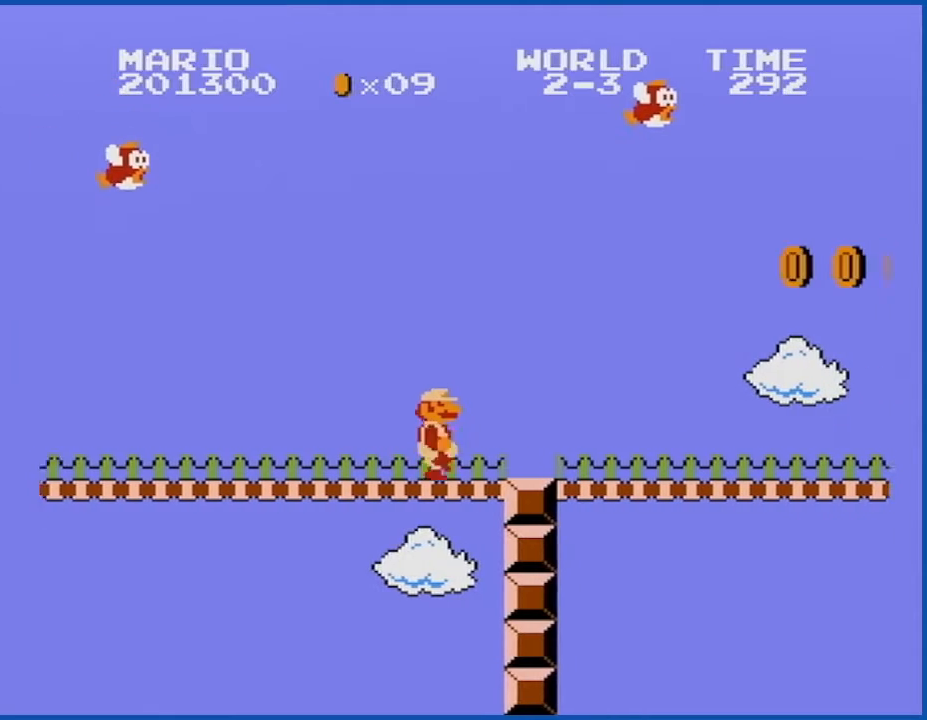
{"buttons": ["B", "DPAD_RIGHT"], "events": [[50, "DPAD_RIGHT", "up"], [434, "DPAD_RIGHT", "down"]]}
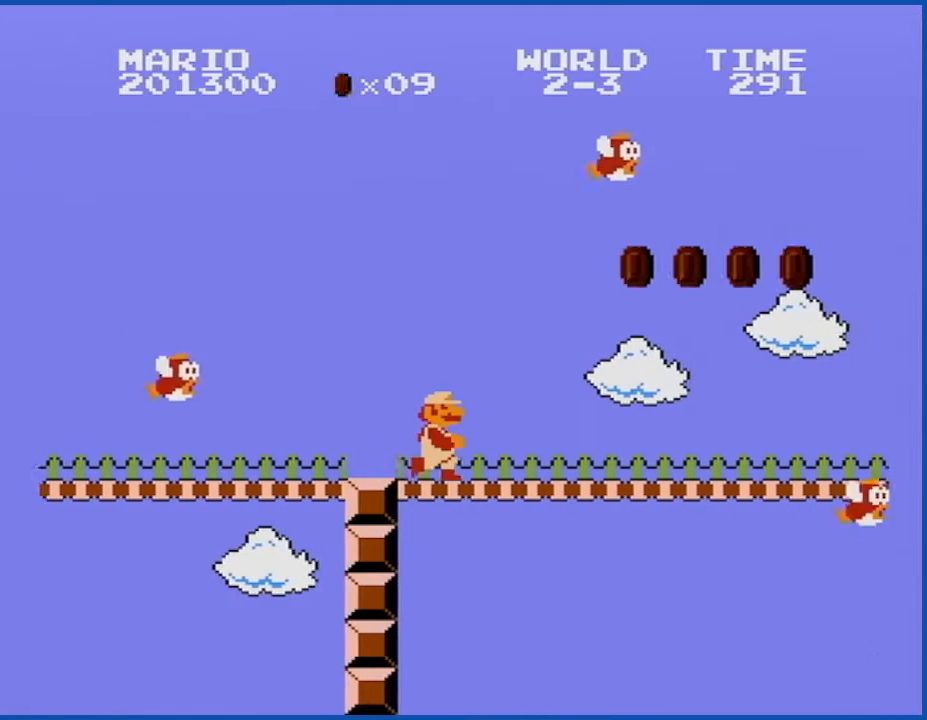
{"buttons": ["A", "B", "DPAD_RIGHT"], "events": [[250, "A", "down"]]}
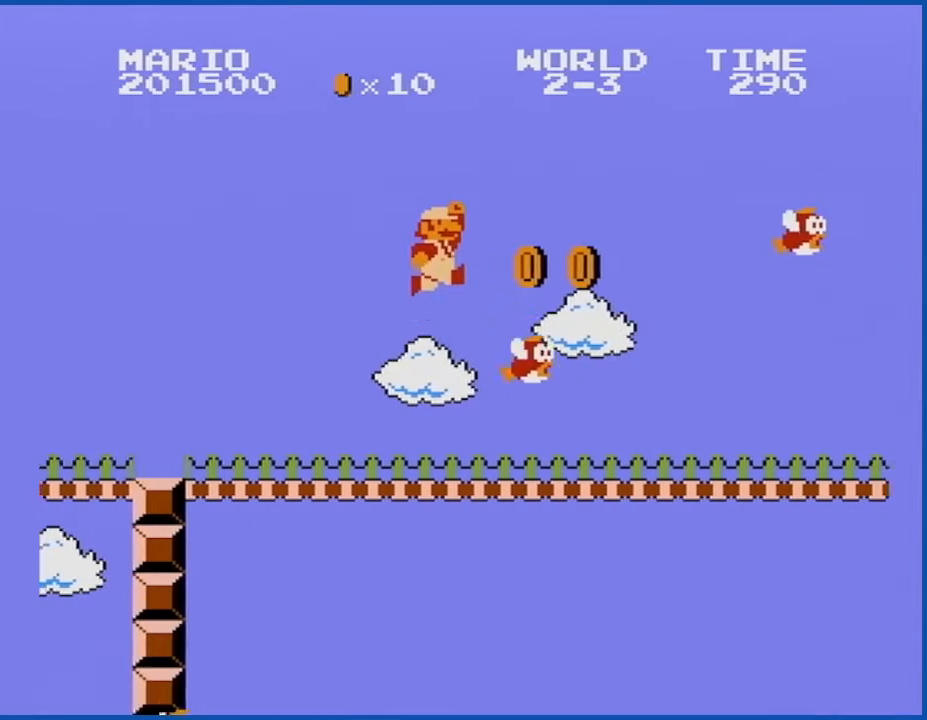
{"buttons": ["B", "DPAD_RIGHT"], "events": [[83, "A", "up"]]}
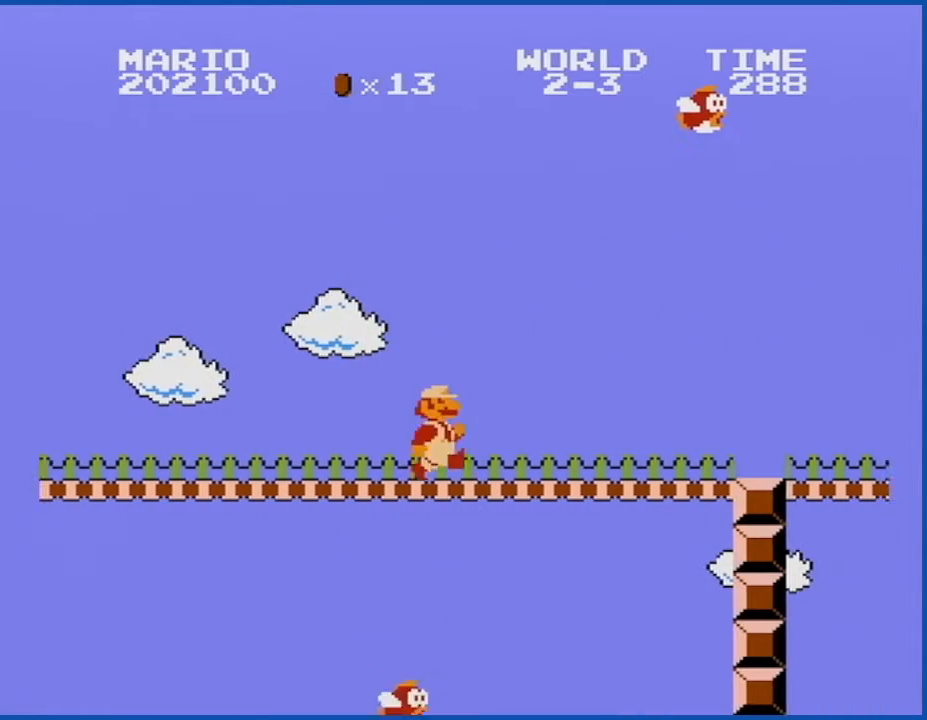
{"buttons": ["A", "B"], "events": [[217, "DPAD_RIGHT", "up"], [301, "DPAD_RIGHT", "down"], [401, "DPAD_RIGHT", "up"], [467, "A", "down"]]}
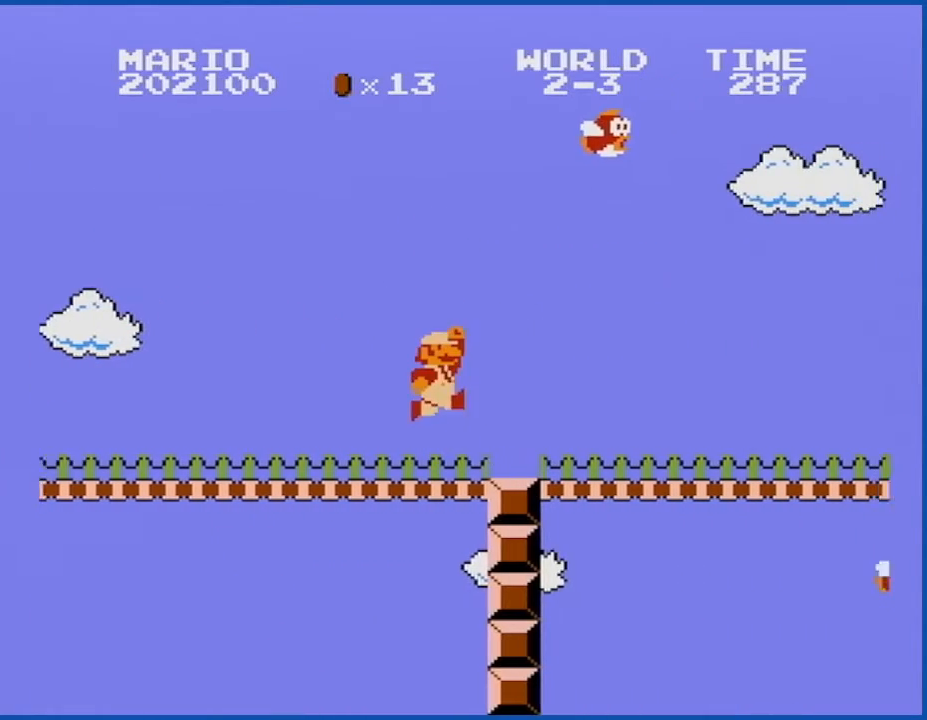
{"buttons": ["B"], "events": [[150, "B", "up"], [183, "A", "up"], [283, "B", "down"]]}
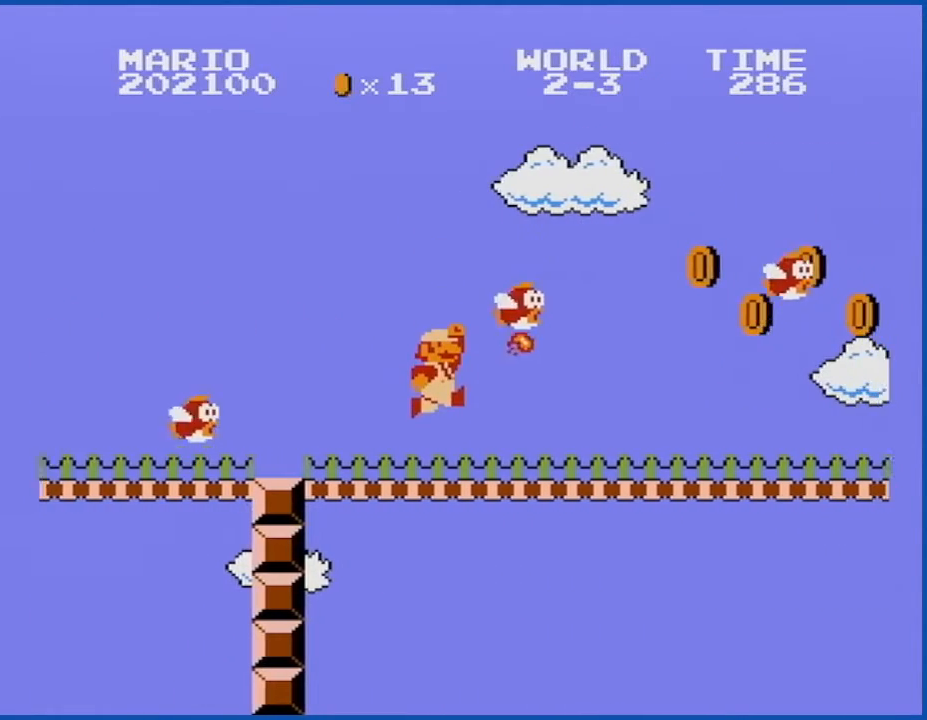
{"buttons": ["B", "DPAD_RIGHT"], "events": [[117, "DPAD_LEFT", "down"], [367, "DPAD_LEFT", "up"], [467, "DPAD_RIGHT", "down"]]}
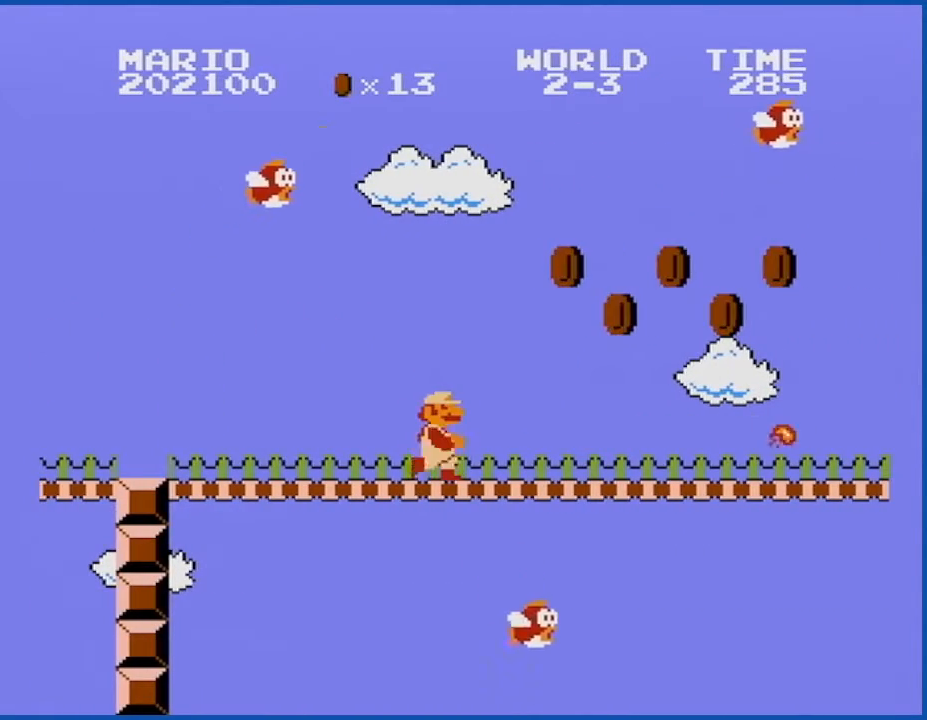
{"buttons": ["B"], "events": [[283, "DPAD_RIGHT", "up"]]}
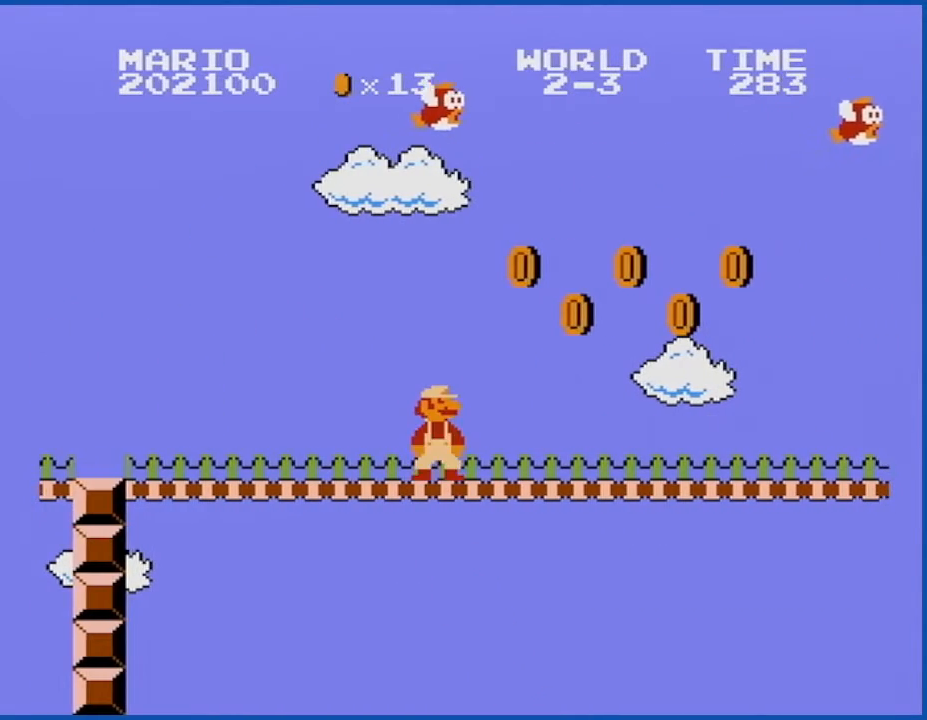
{"buttons": ["A", "B", "DPAD_RIGHT"], "events": [[34, "DPAD_RIGHT", "down"], [334, "A", "down"]]}
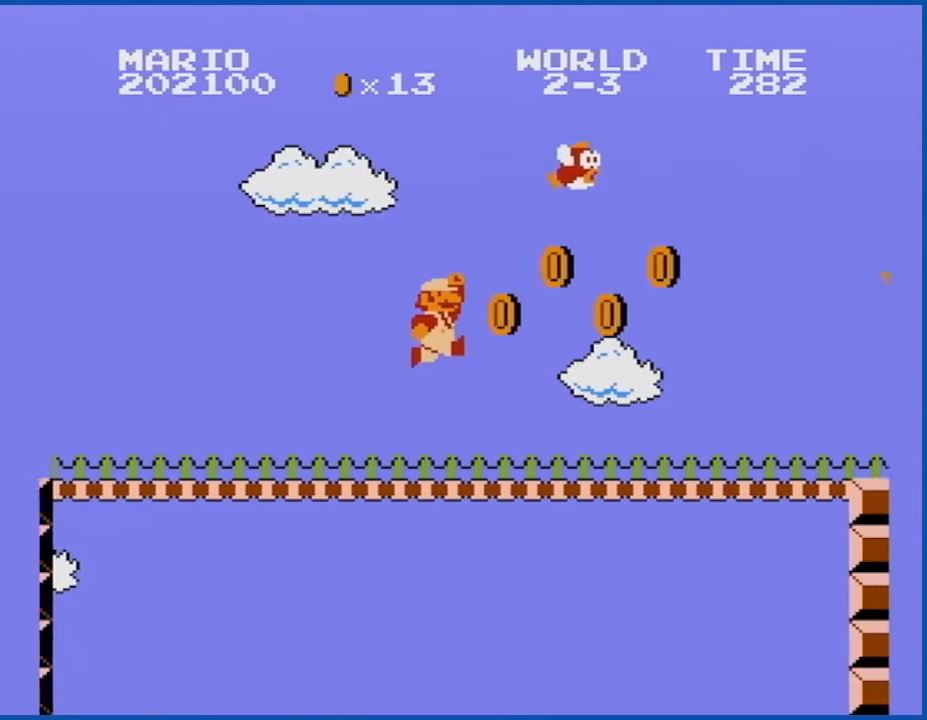
{"buttons": ["B", "DPAD_LEFT"], "events": [[150, "DPAD_RIGHT", "up"], [217, "A", "up"], [333, "DPAD_LEFT", "down"]]}
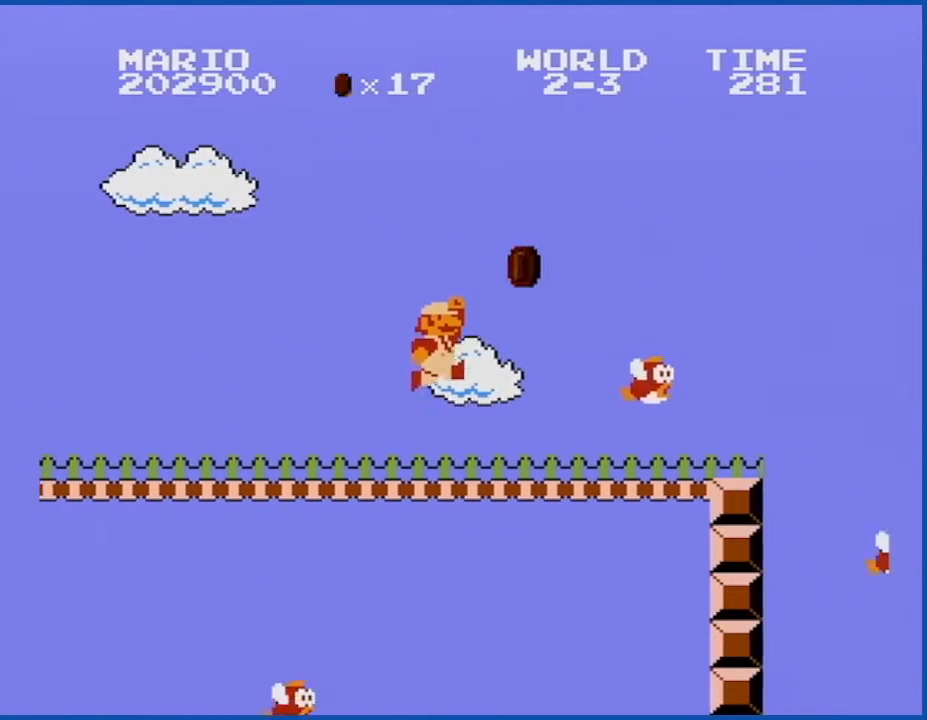
{"buttons": ["B", "DPAD_RIGHT"], "events": [[50, "DPAD_LEFT", "up"], [184, "A", "down"], [367, "A", "up"], [367, "DPAD_RIGHT", "down"]]}
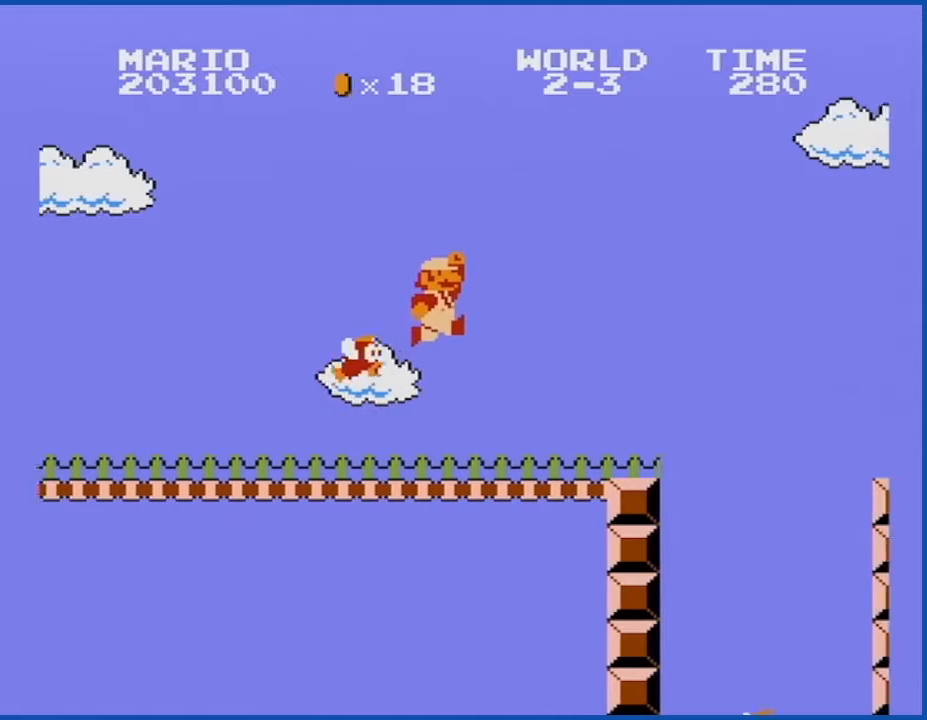
{"buttons": ["A", "B", "DPAD_RIGHT"], "events": [[500, "A", "down"]]}
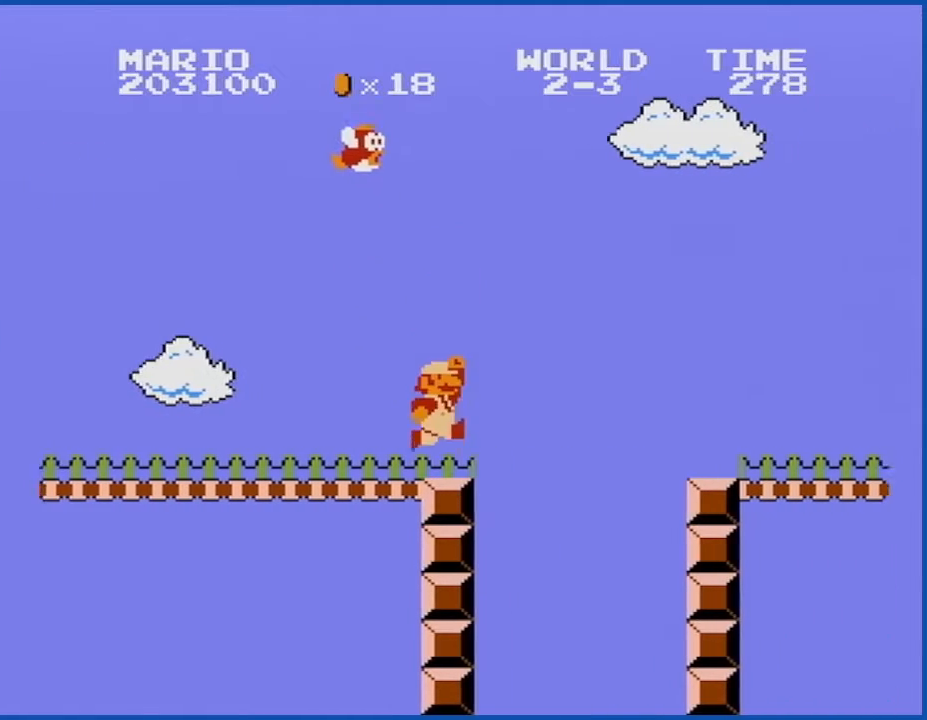
{"buttons": ["B", "DPAD_RIGHT"], "events": [[250, "A", "up"]]}
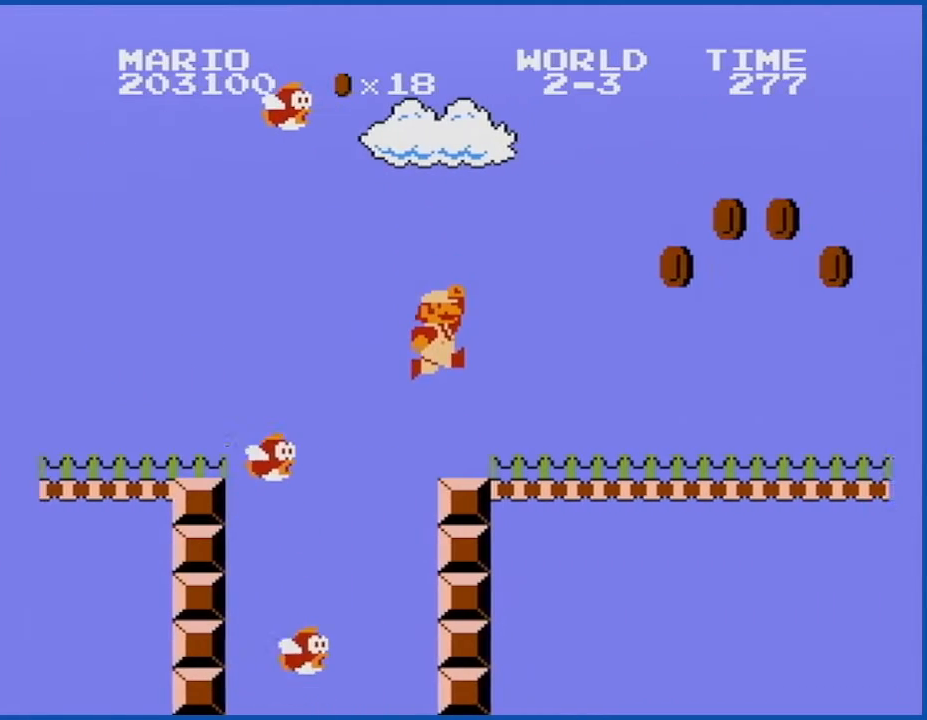
{"buttons": ["A", "B", "DPAD_RIGHT"], "events": [[250, "A", "down"]]}
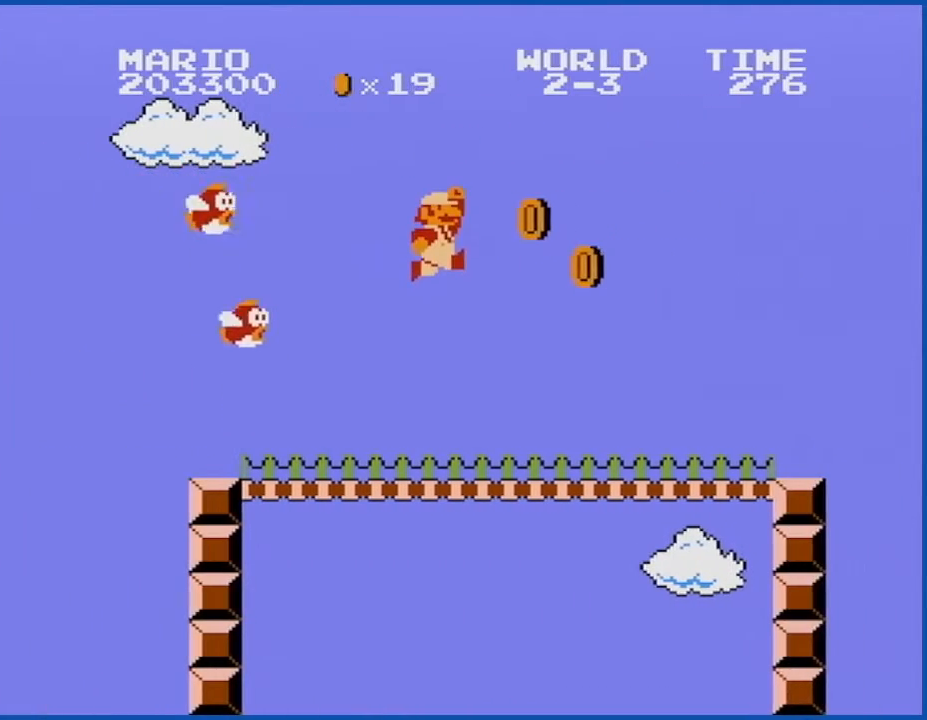
{"buttons": ["B", "DPAD_RIGHT"], "events": [[50, "A", "up"]]}
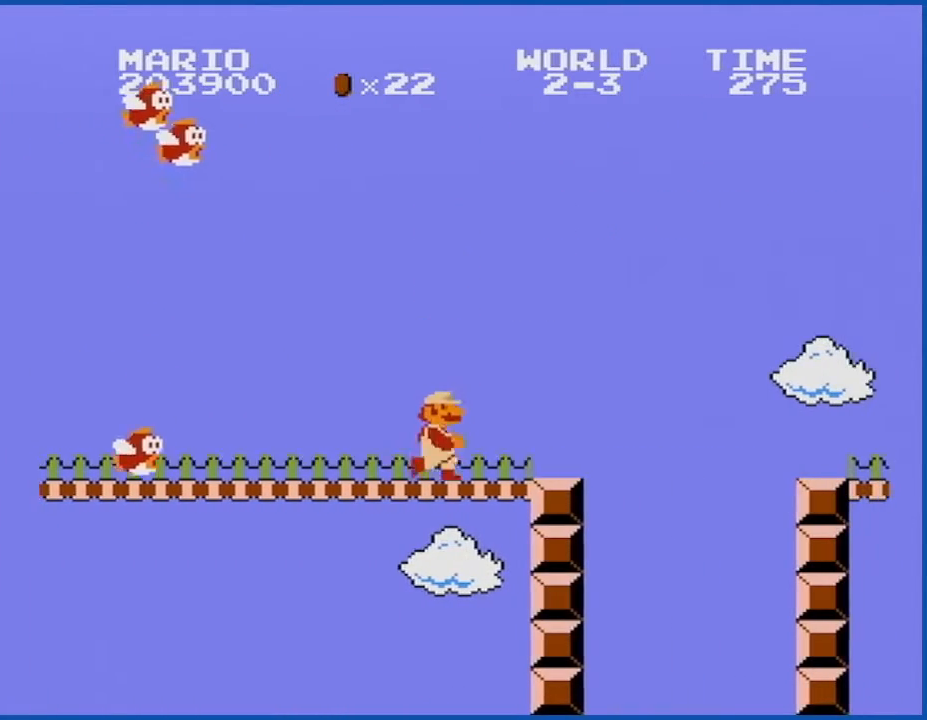
{"buttons": ["B", "DPAD_RIGHT"], "events": [[134, "A", "down"], [434, "A", "up"]]}
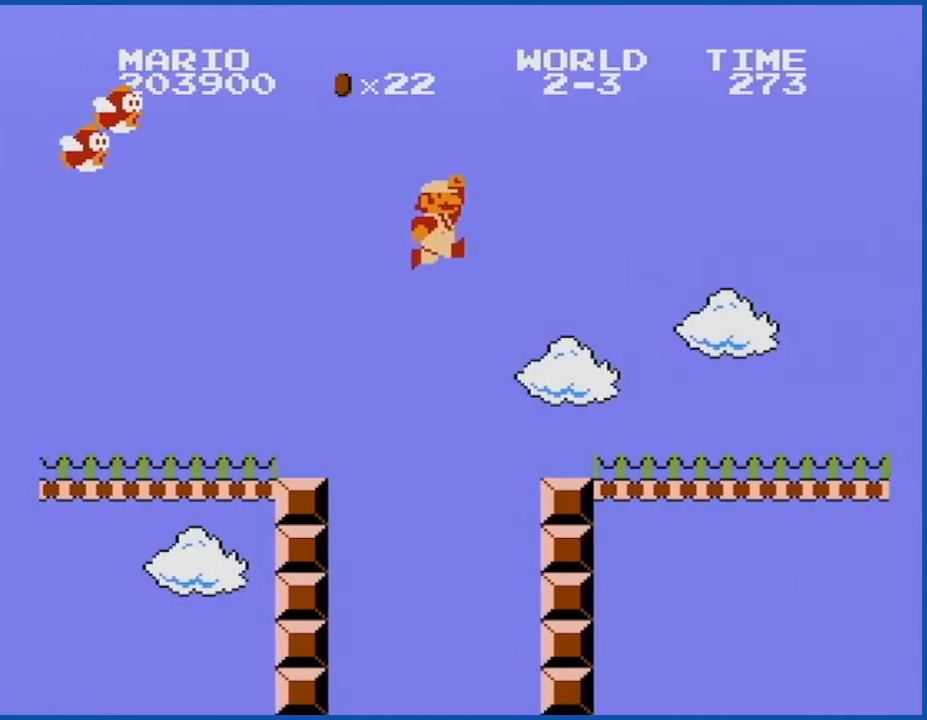
{"buttons": ["B", "DPAD_RIGHT"], "events": []}
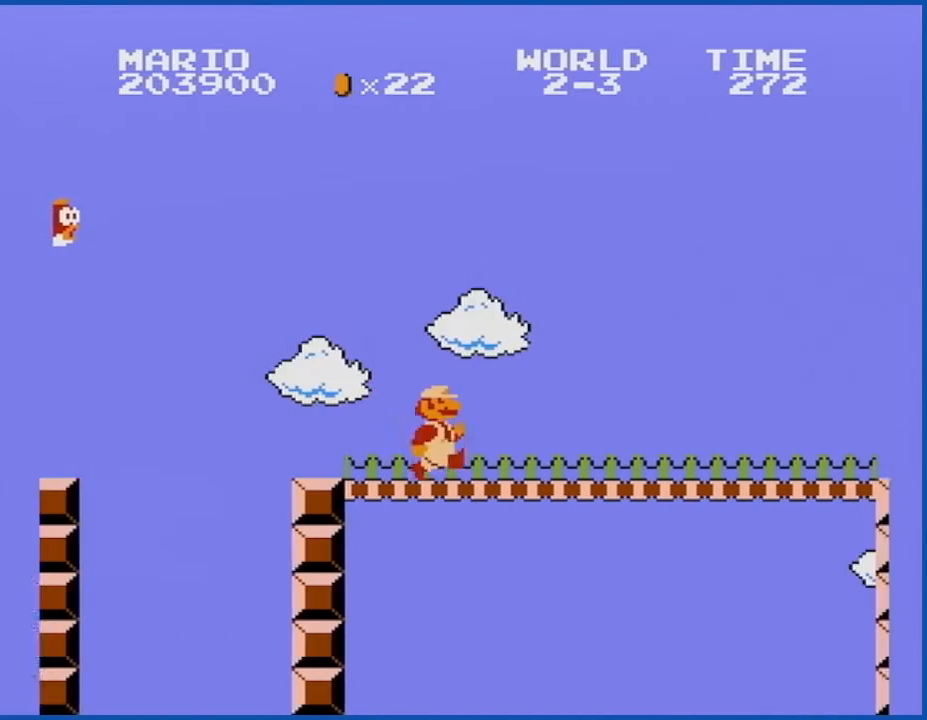
{"buttons": ["B", "DPAD_RIGHT"], "events": []}